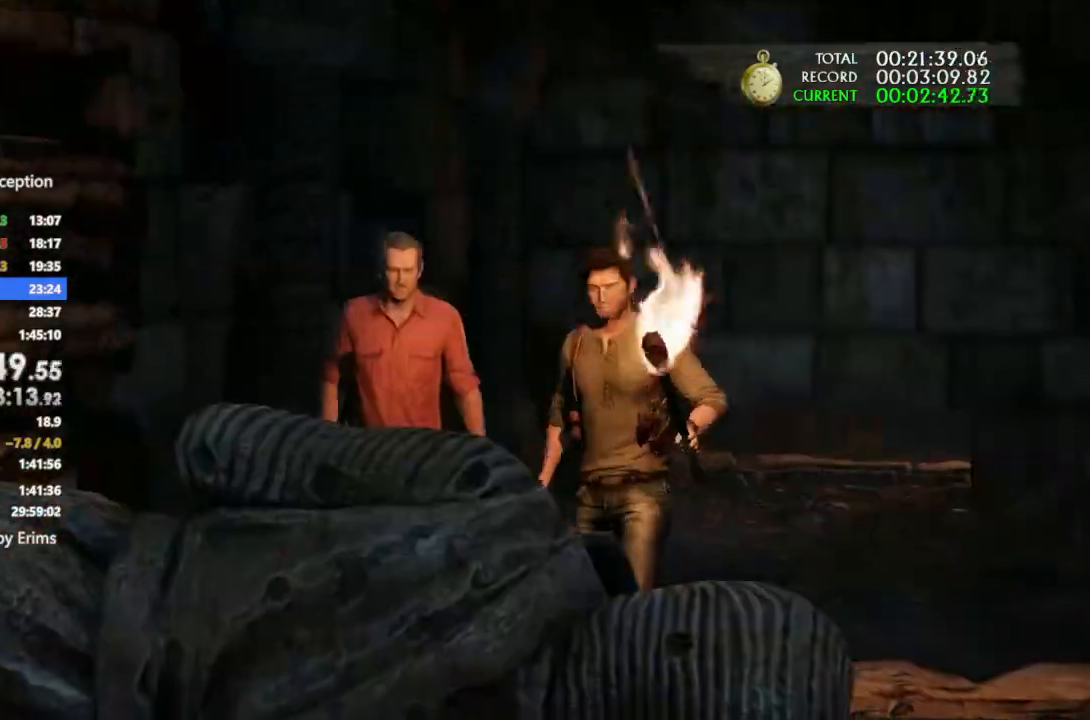
Gameplay with a controller (PlayStation layout); each line is a JSON object with the inputs held at the frame after it. "events" lists button and stick changes between this image and that frame as [ms after this image, input, new state], when the widget could be followed in between. Not read: CIRCLE CROSS DPAD_DOWN DPAD_LEFT DPAD_RIGHT DPAD_UP HOME L1 L3 R1 R2 R3 SELECT SQUARE START TOUCHPAD TRIANGLE.
{"buttons": [], "left_stick": "center", "right_stick": "center", "events": [[233, "left_stick", "center"]]}
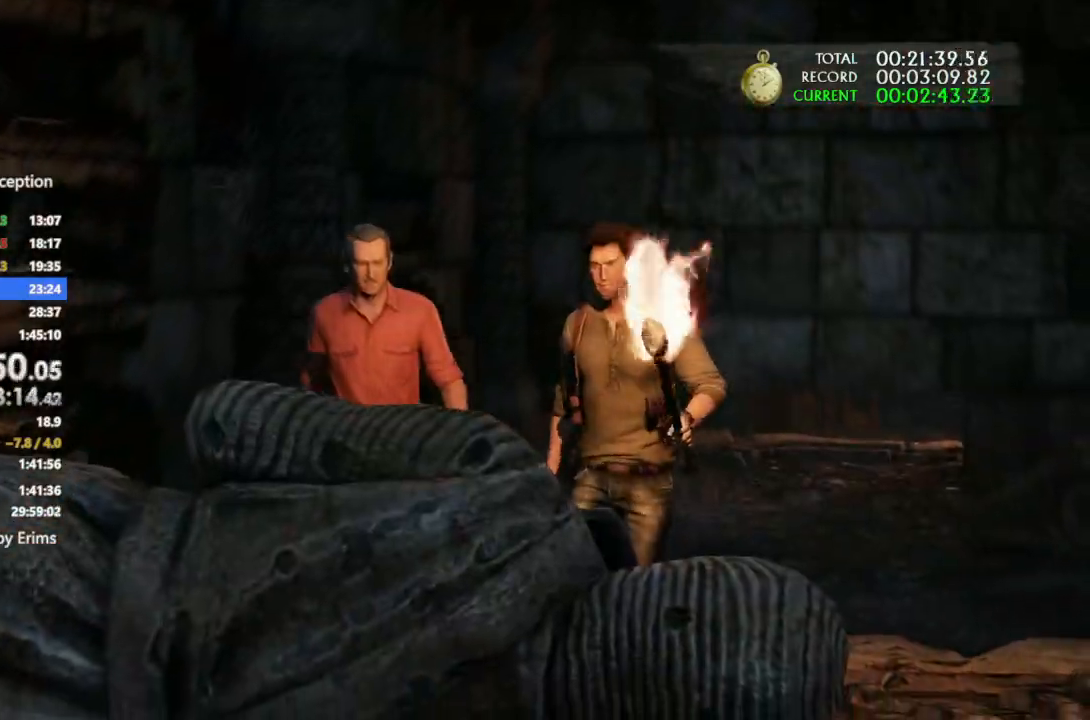
{"buttons": [], "left_stick": "center", "right_stick": "center"}
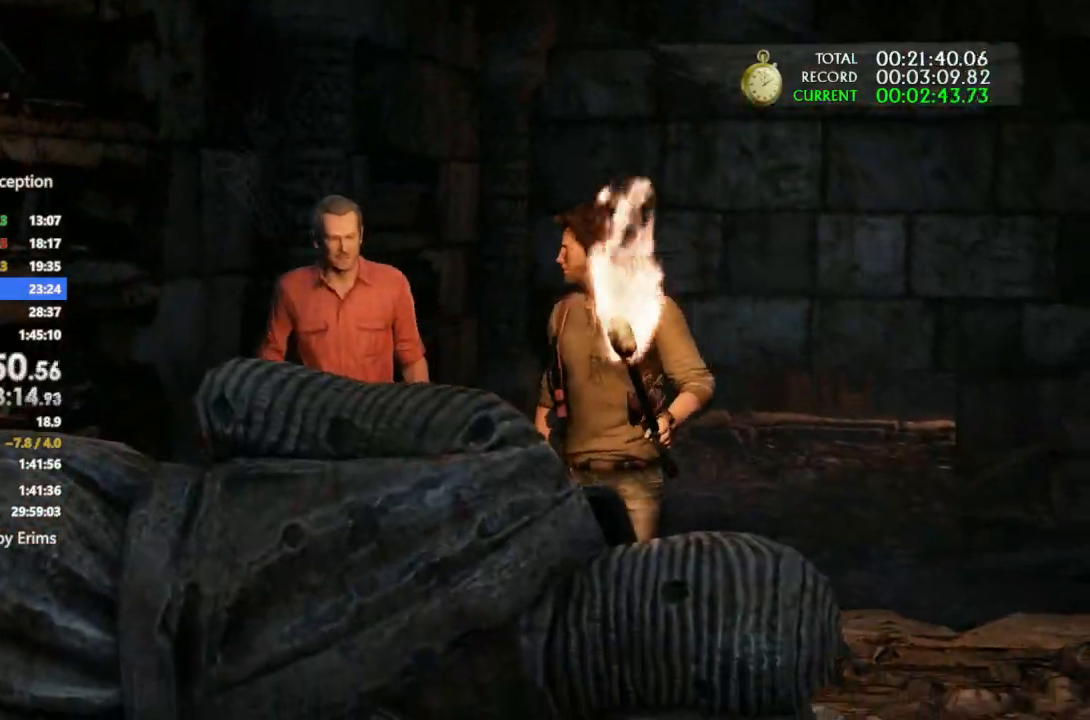
{"buttons": [], "left_stick": "center", "right_stick": "center"}
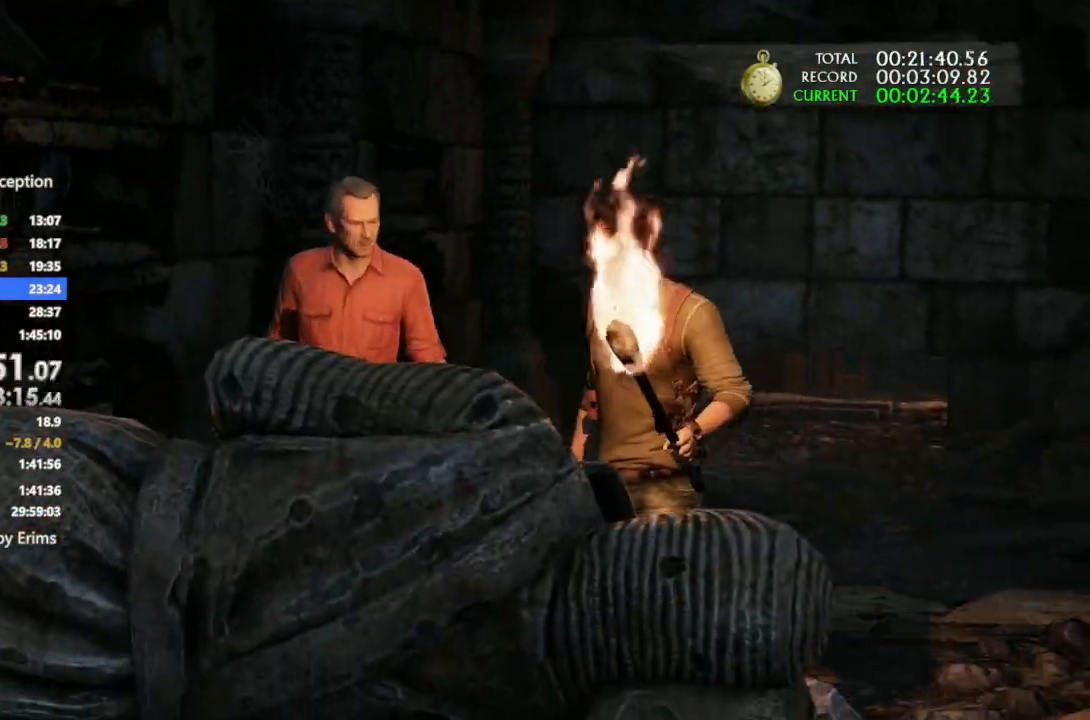
{"buttons": [], "left_stick": "center", "right_stick": "center"}